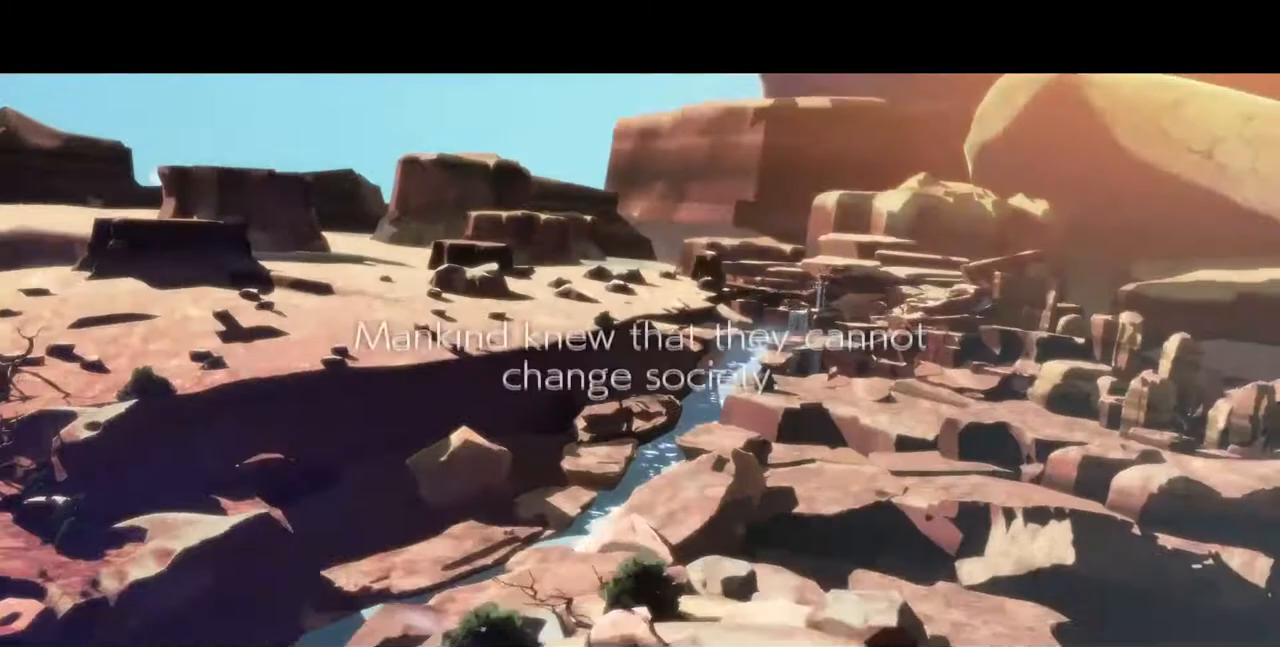
Gameplay with a controller (arcade stick); each line is a JSON object with the inputs held at the frame after it (dt_ms = milliseconds from this image to that frame). "events" lists button and stick changes between this image and that frame as [ms after this image, input, new state], when the widget could be followed in between. Not read: DPAD_LEFT L3 R3 START.
{"dt_ms": 520, "buttons": [], "events": [[200, "CROSS", "down"], [200, "L1", "down"], [200, "R1", "down"], [200, "SQUARE", "down"], [200, "TRIANGLE", "down"], [280, "L1", "up"], [280, "R1", "up"], [280, "SQUARE", "up"], [280, "TRIANGLE", "up"], [360, "CROSS", "up"], [360, "DPAD_DOWN", "down"], [360, "DPAD_RIGHT", "down"], [400, "DPAD_DOWN", "up"], [400, "DPAD_RIGHT", "up"], [400, "DPAD_UP", "down"], [520, "DPAD_UP", "up"]]}
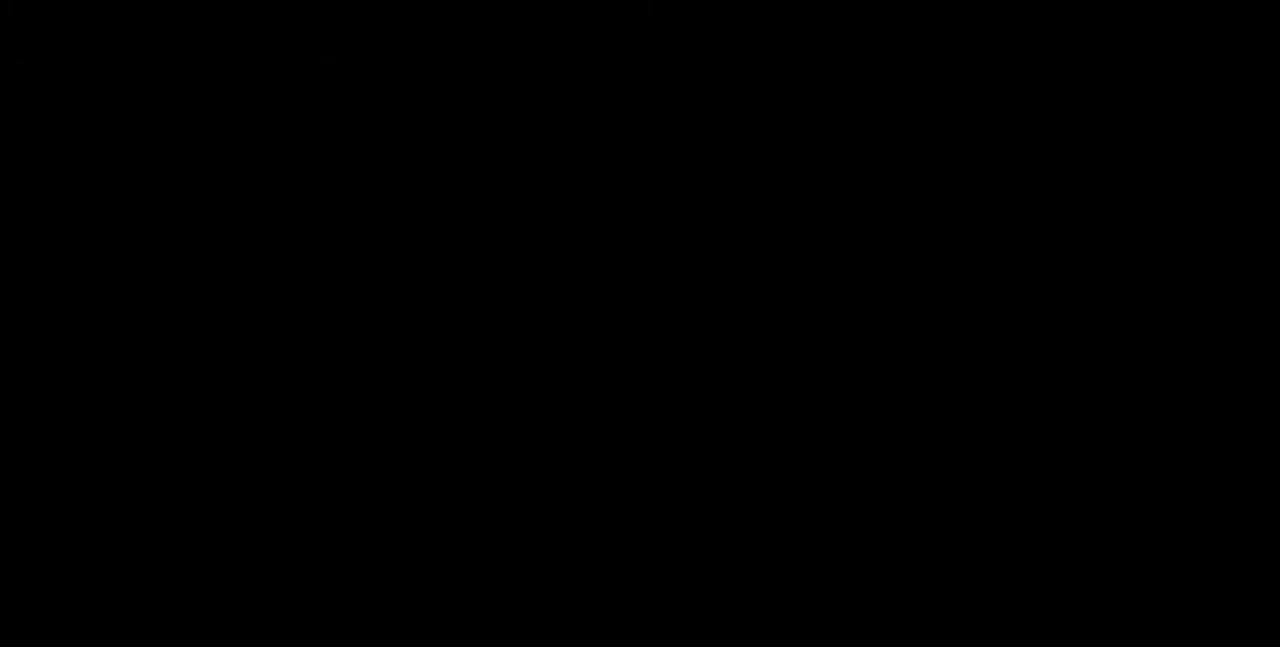
{"dt_ms": 480, "buttons": ["CROSS", "DPAD_DOWN"], "events": [[120, "DPAD_DOWN", "down"], [160, "DPAD_DOWN", "up"], [160, "DPAD_UP", "down"], [320, "DPAD_DOWN", "down"], [320, "DPAD_UP", "up"], [440, "CROSS", "down"]]}
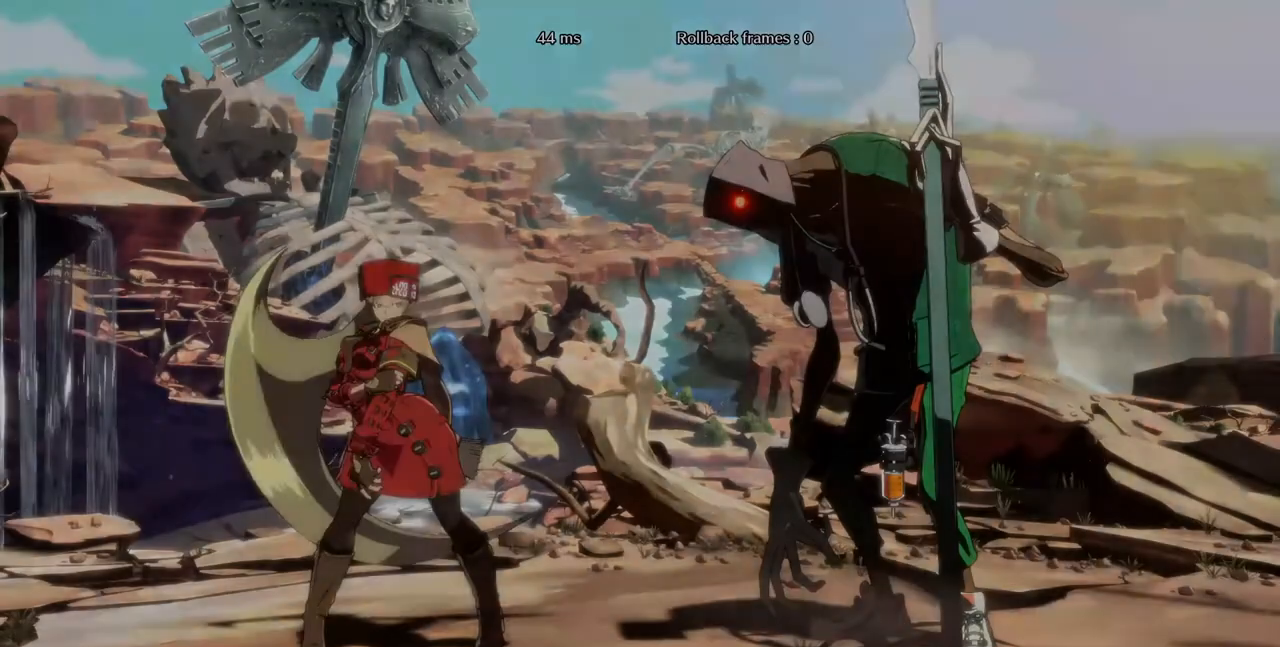
{"dt_ms": 520, "buttons": ["DPAD_RIGHT"], "events": [[40, "CROSS", "up"], [40, "DPAD_DOWN", "up"], [40, "DPAD_RIGHT", "down"], [40, "DPAD_UP", "down"], [200, "DPAD_RIGHT", "up"], [240, "DPAD_DOWN", "down"], [240, "DPAD_UP", "up"], [320, "DPAD_RIGHT", "down"], [400, "DPAD_DOWN", "up"]]}
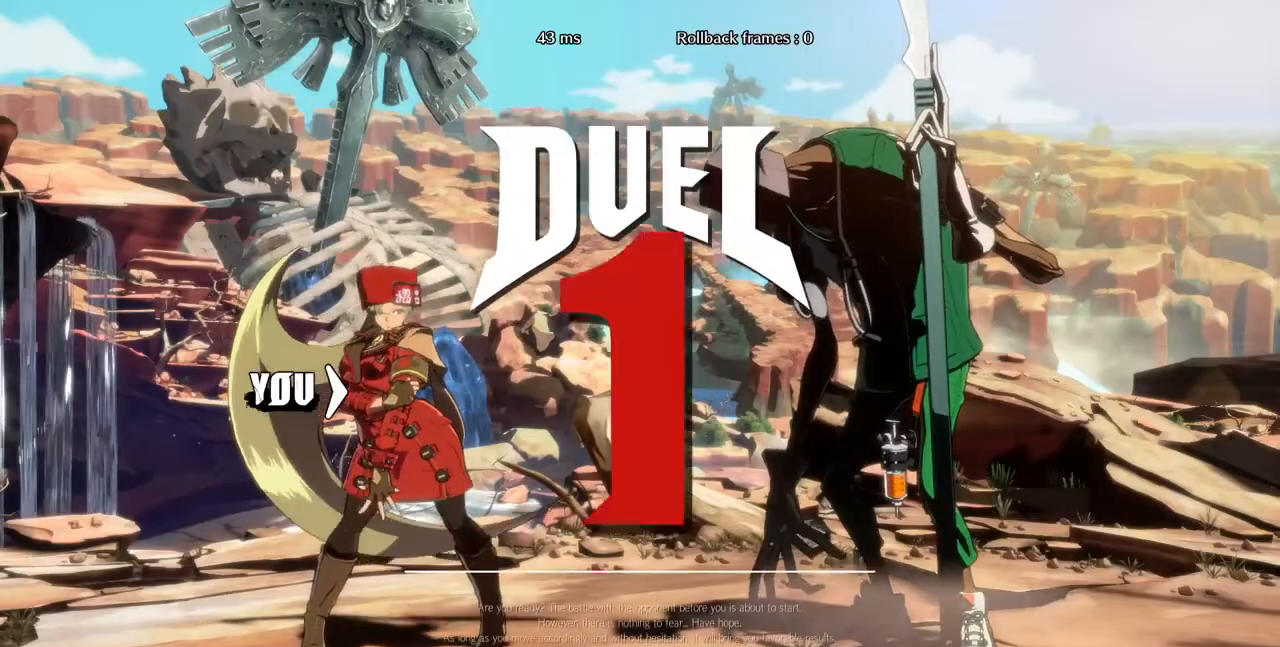
{"dt_ms": 480, "buttons": [], "events": [[120, "DPAD_DOWN", "down"], [160, "DPAD_RIGHT", "up"], [440, "DPAD_DOWN", "up"], [440, "DPAD_RIGHT", "down"], [480, "DPAD_RIGHT", "up"]]}
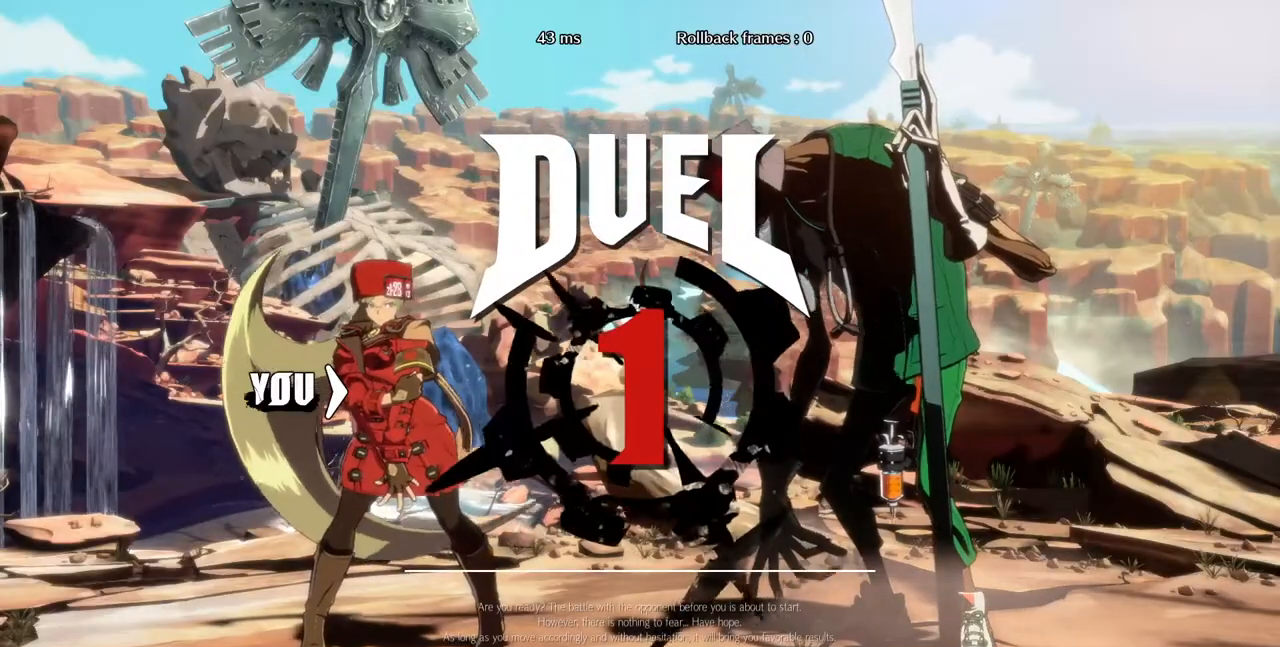
{"dt_ms": 520, "buttons": ["DPAD_DOWN"], "events": [[280, "DPAD_DOWN", "down"]]}
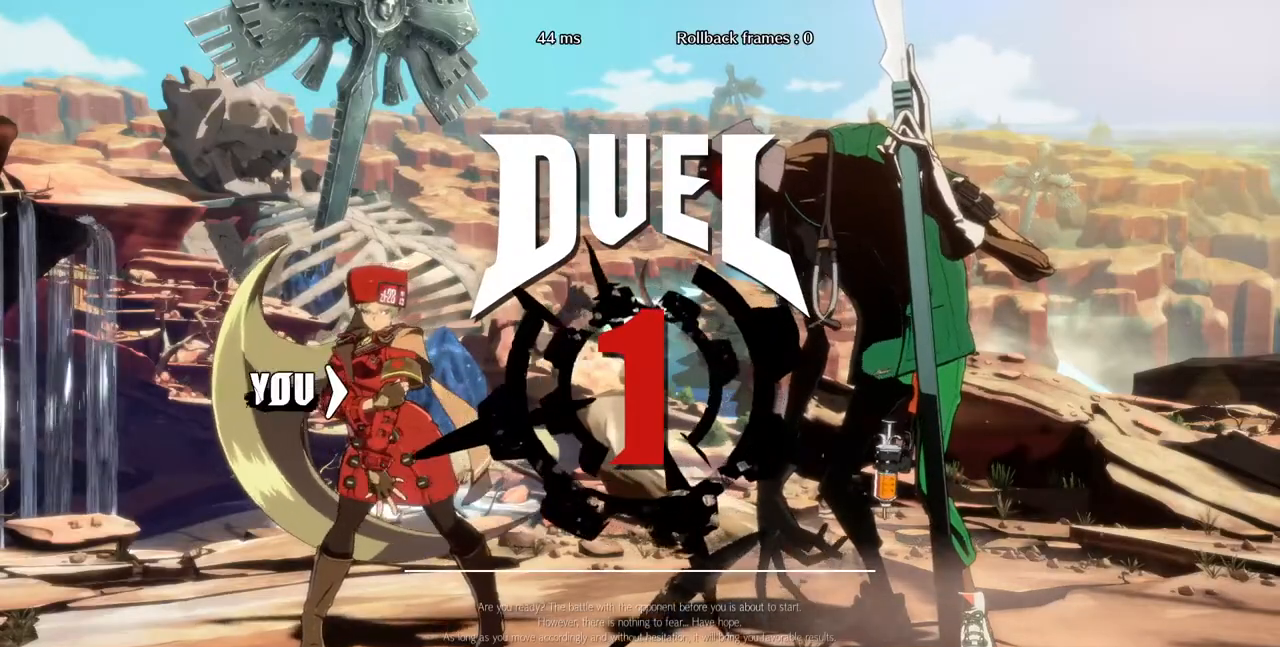
{"dt_ms": 480, "buttons": [], "events": [[40, "DPAD_DOWN", "up"]]}
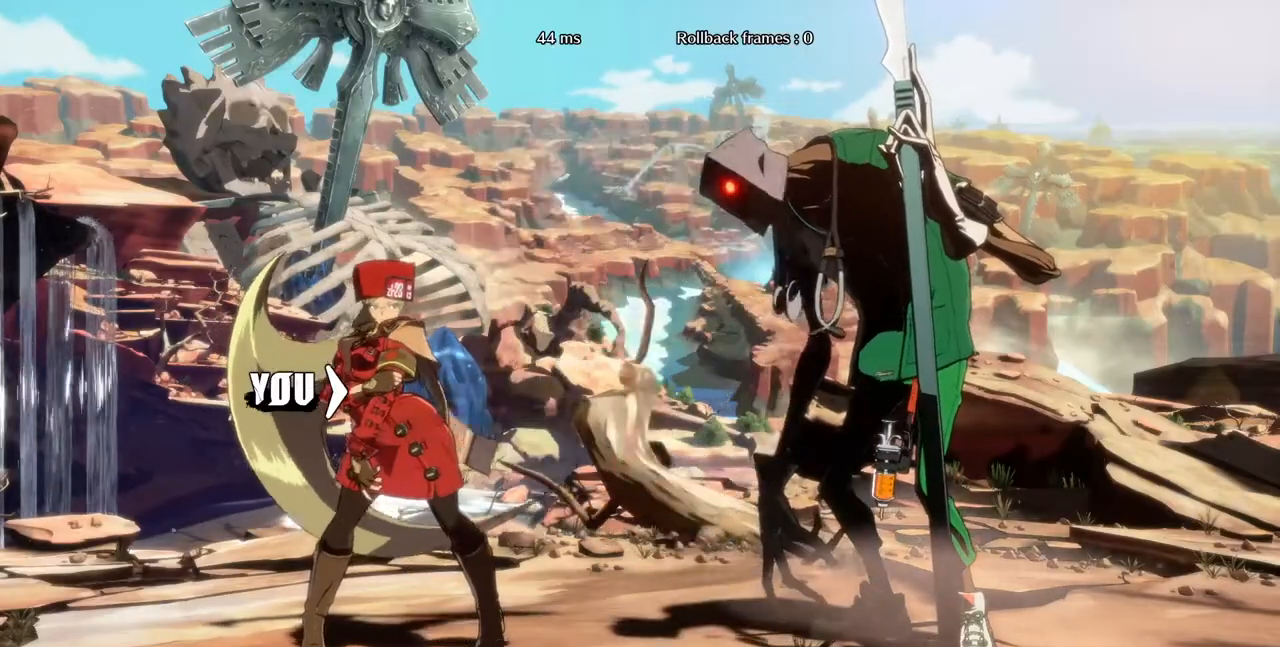
{"dt_ms": 520, "buttons": [], "events": []}
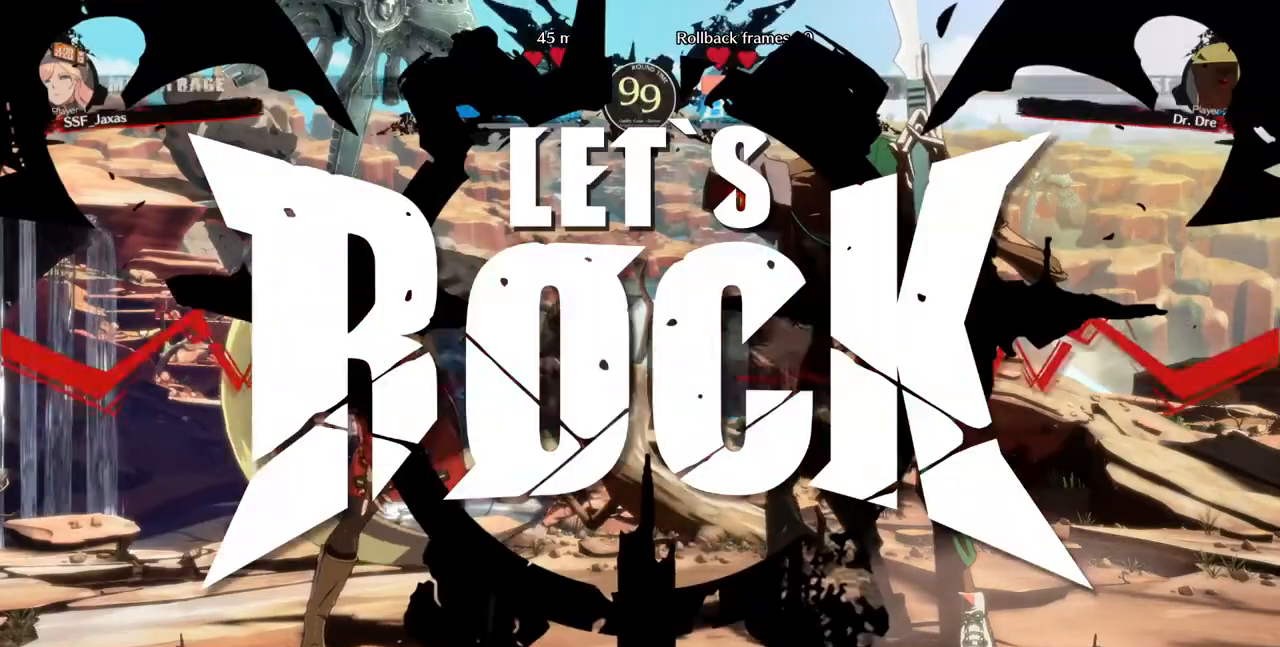
{"dt_ms": 480, "buttons": [], "events": []}
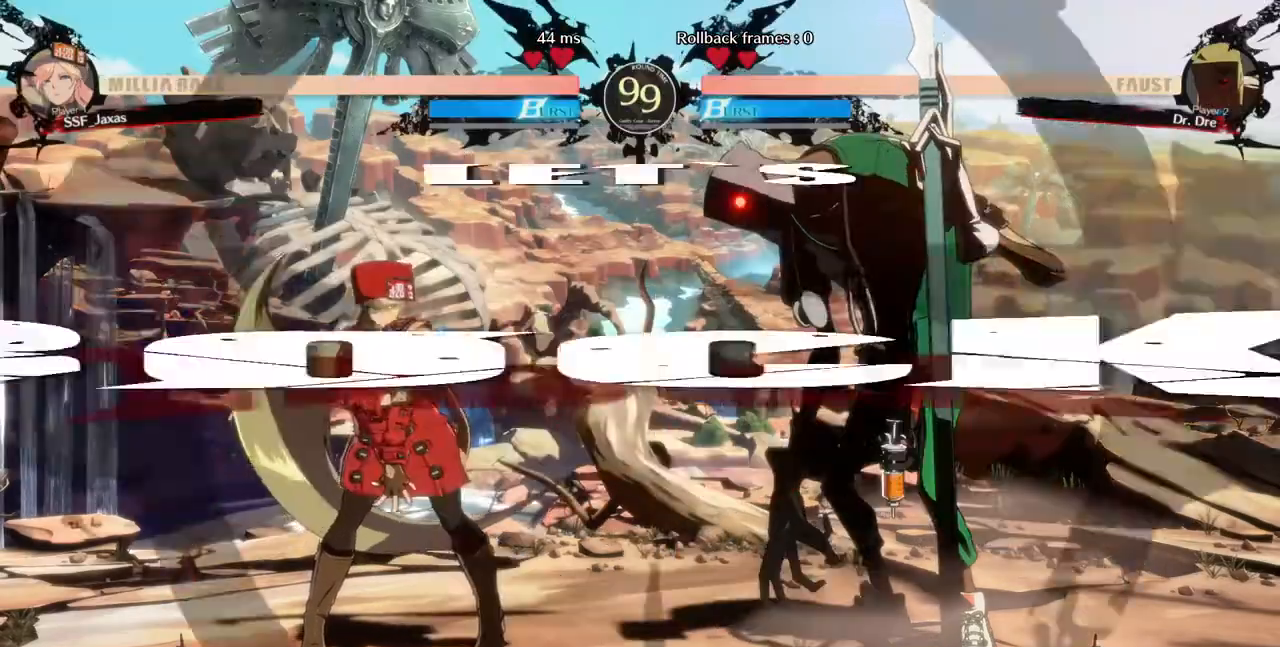
{"dt_ms": 1000, "buttons": ["DPAD_UP"]}
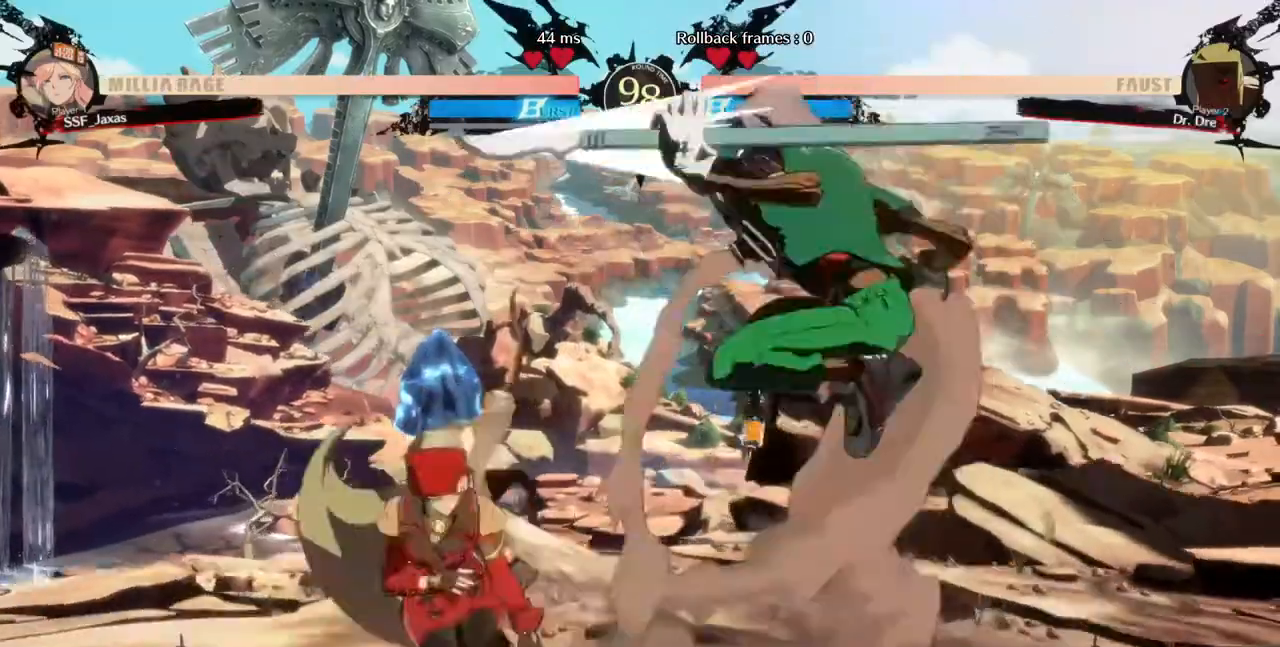
{"dt_ms": 520, "buttons": ["DPAD_DOWN"]}
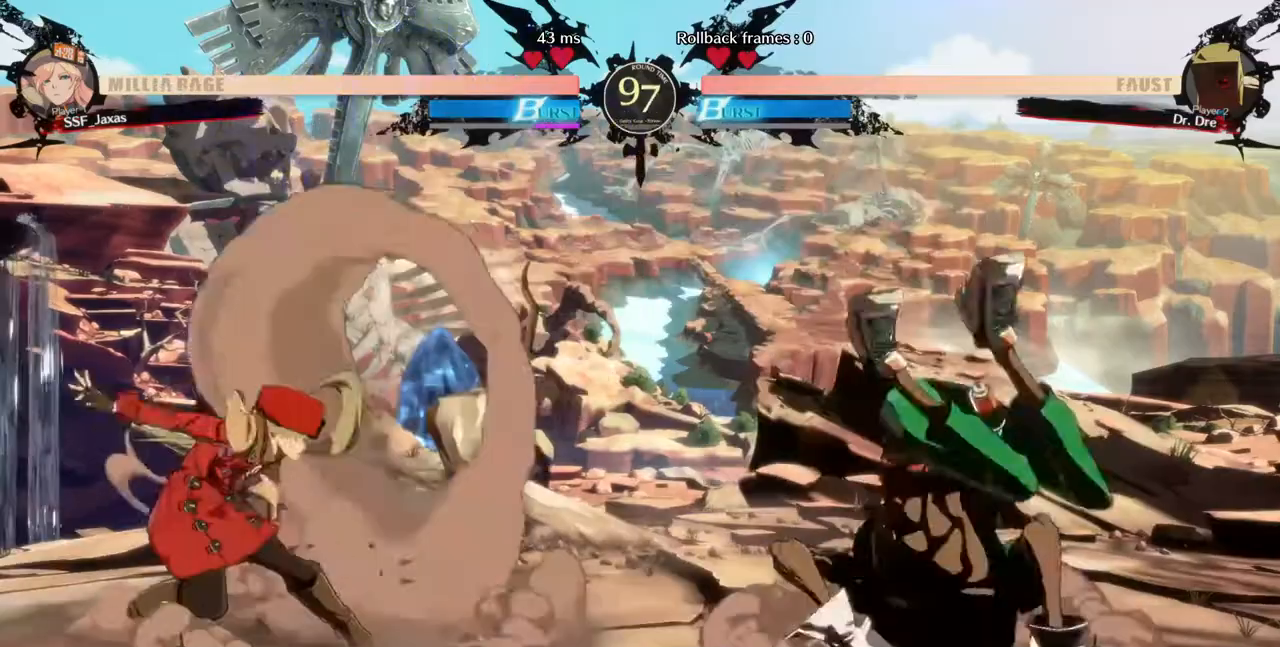
{"dt_ms": 480, "buttons": ["DPAD_DOWN"]}
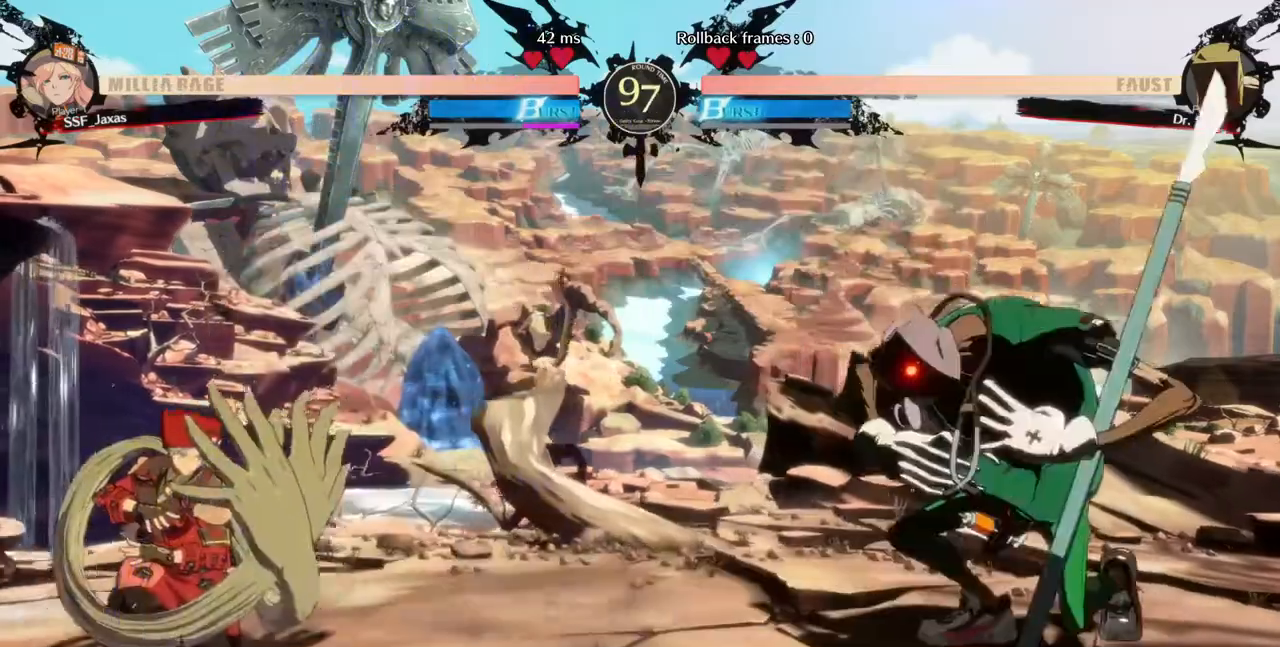
{"dt_ms": 520, "buttons": []}
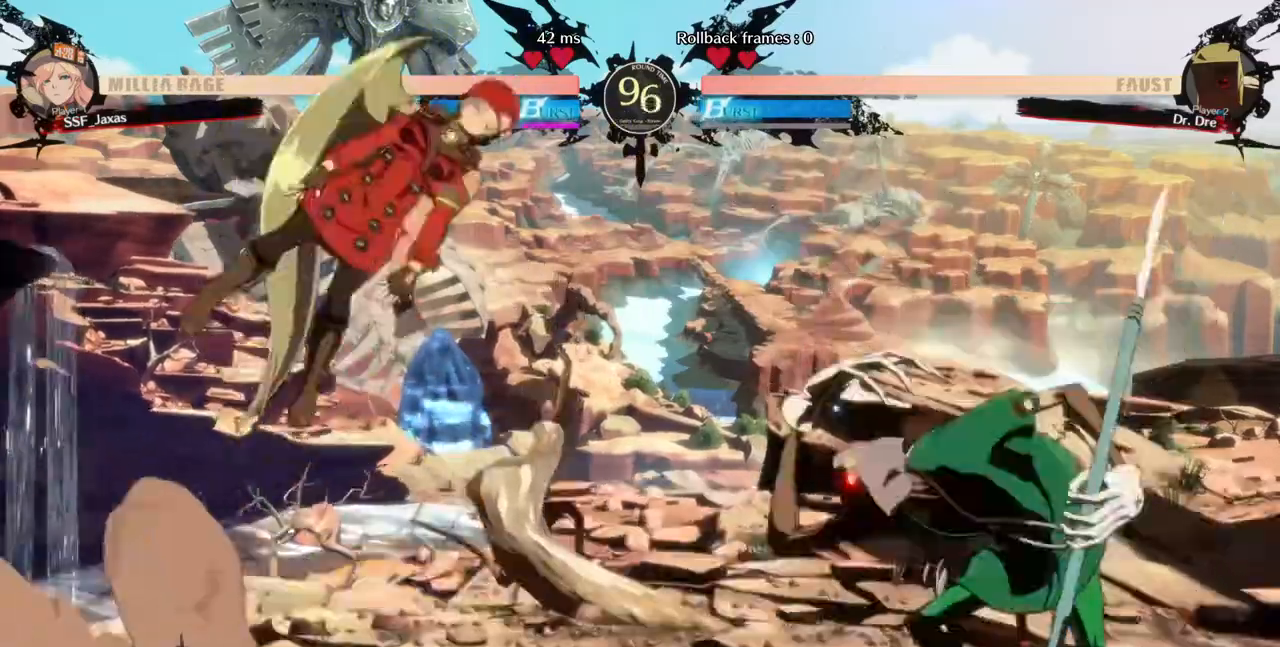
{"dt_ms": 480, "buttons": []}
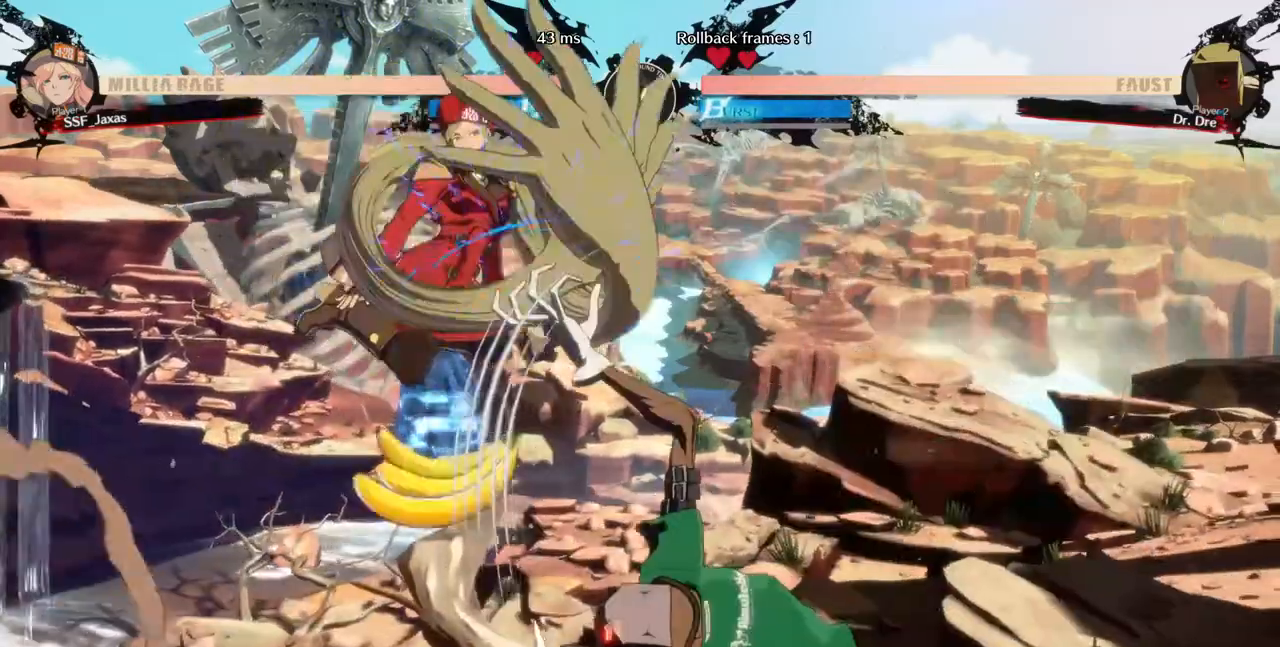
{"dt_ms": 1000, "buttons": ["DPAD_RIGHT"]}
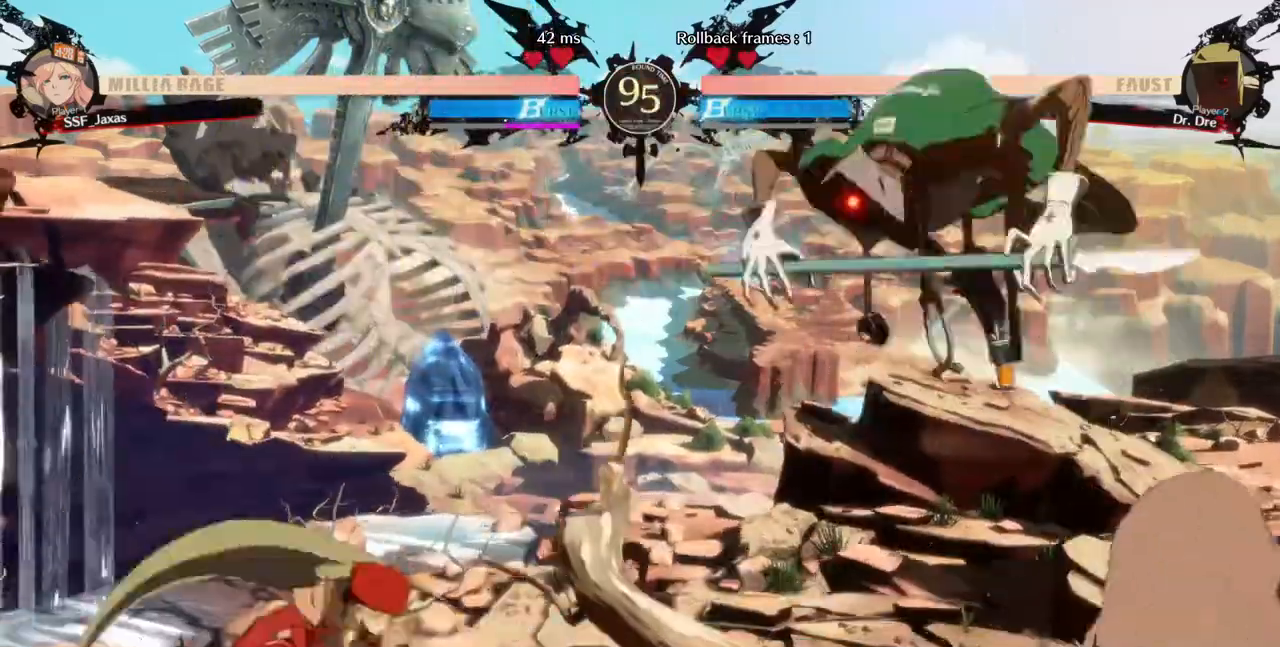
{"dt_ms": 520, "buttons": []}